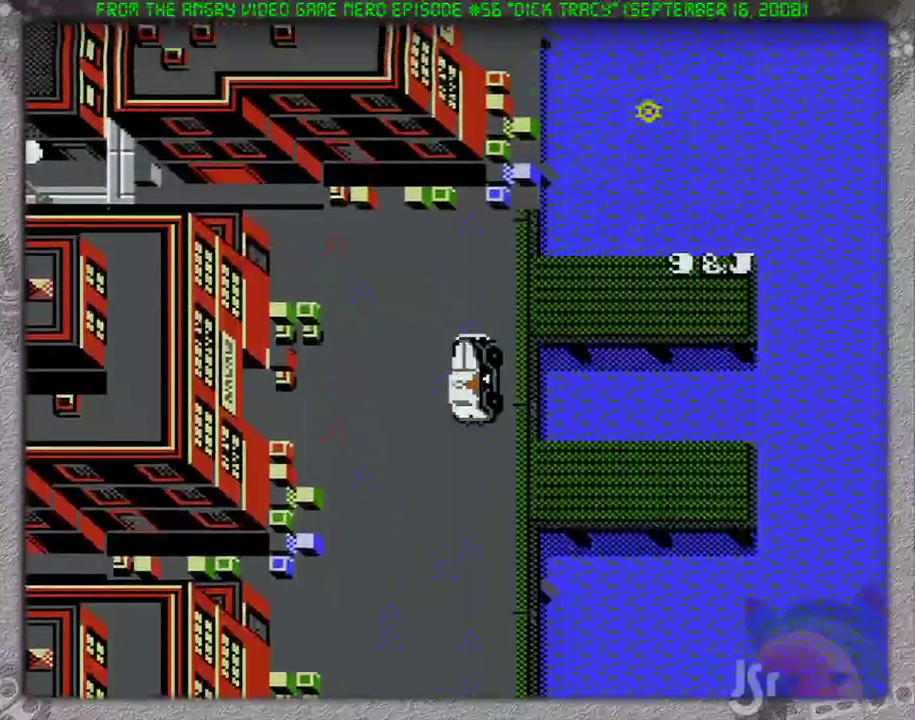
Gameplay with a controller (Nintendo layout); each line is a JSON object with the inputs held at the frame after it. "events" lists button and stick changes between this image and that frame as [ms after this image, input, new state], when the widget could be followed in between. Not read: L3 R3 SELECT.
{"buttons": ["DPAD_DOWN"], "events": [[250, "DPAD_UP", "up"], [300, "DPAD_DOWN", "down"]]}
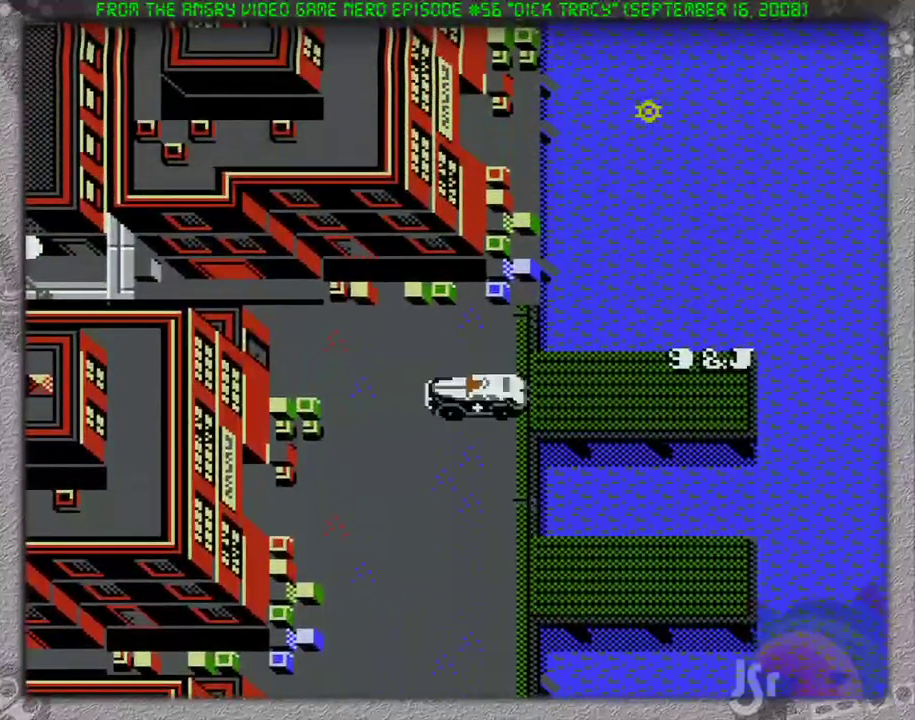
{"buttons": [], "events": [[83, "DPAD_DOWN", "up"]]}
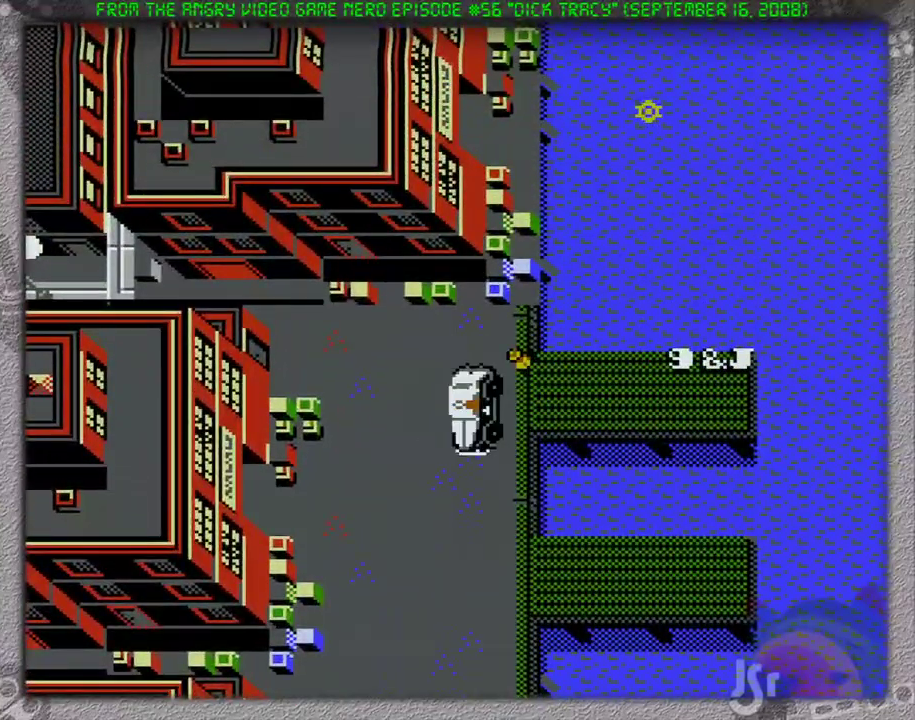
{"buttons": ["DPAD_RIGHT"], "events": [[233, "DPAD_RIGHT", "down"]]}
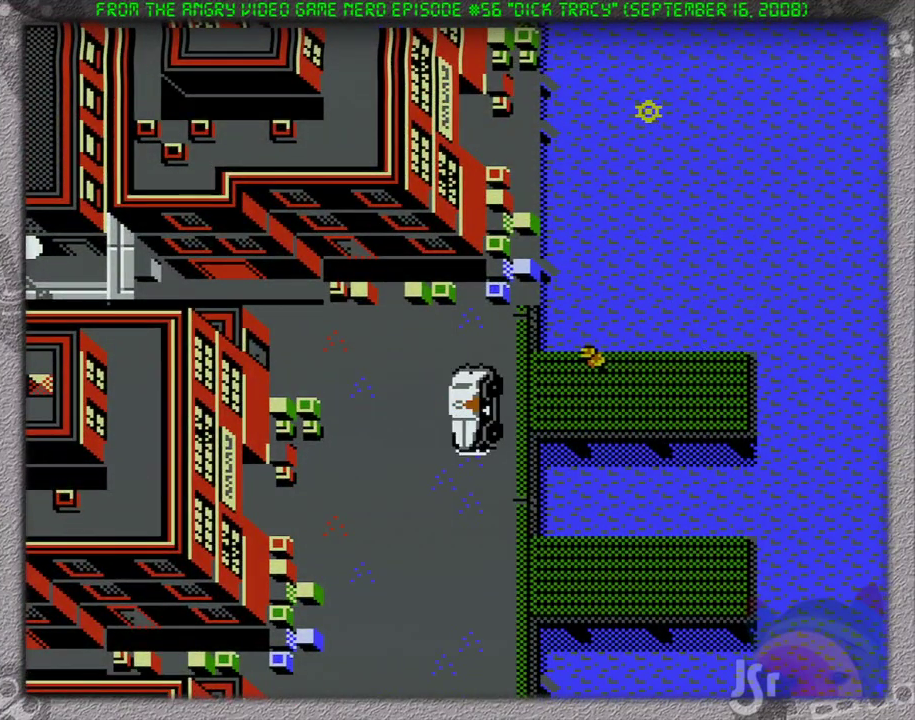
{"buttons": ["DPAD_UP"], "events": [[467, "DPAD_UP", "down"], [500, "DPAD_RIGHT", "up"]]}
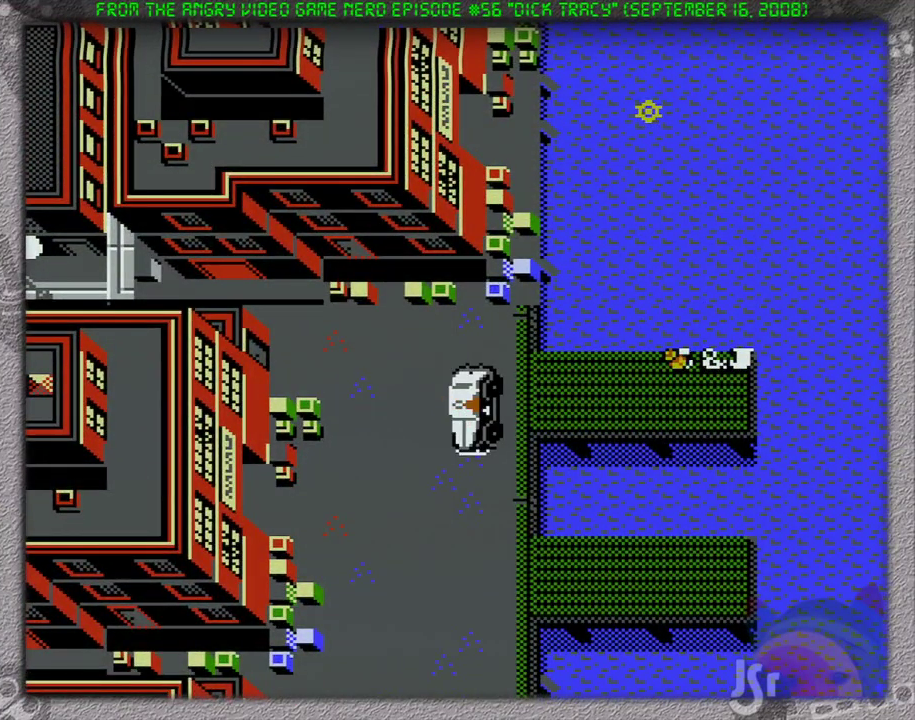
{"buttons": ["DPAD_UP"], "events": []}
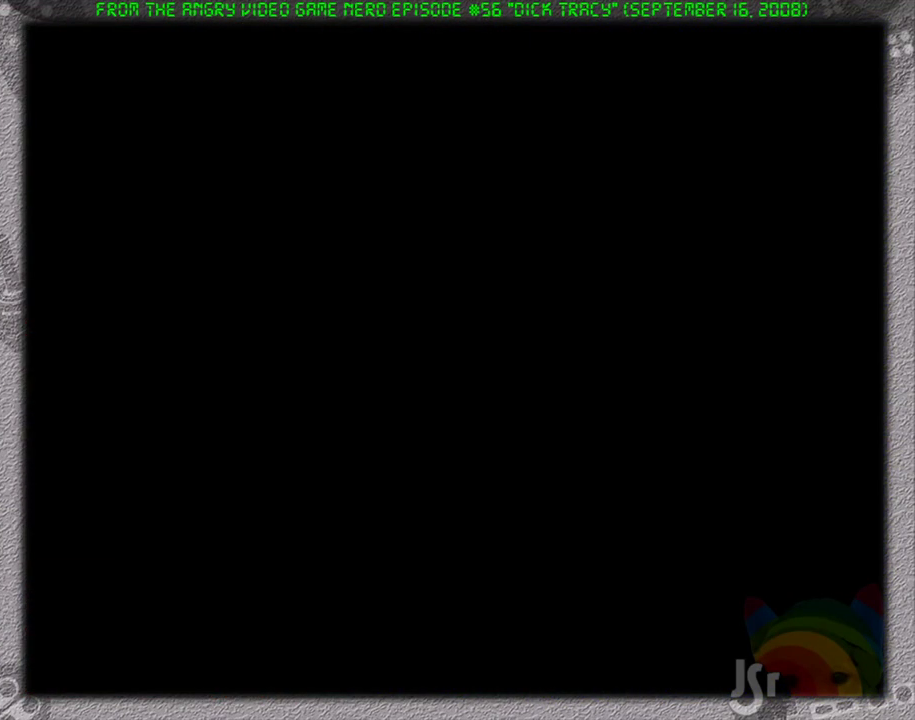
{"buttons": ["DPAD_UP"], "events": []}
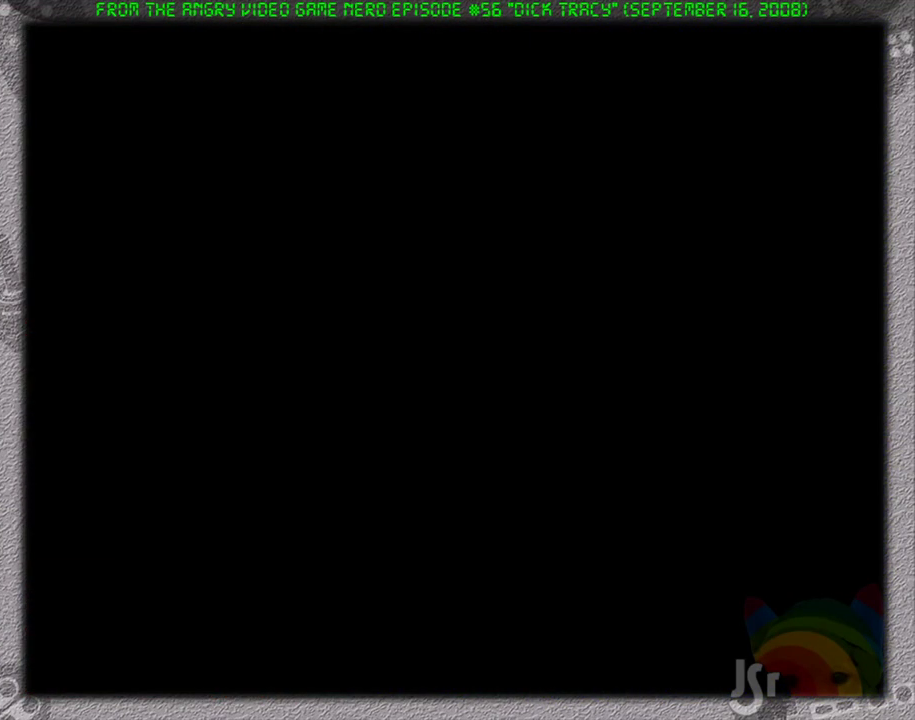
{"buttons": ["DPAD_RIGHT"], "events": [[250, "DPAD_UP", "up"], [283, "DPAD_RIGHT", "down"]]}
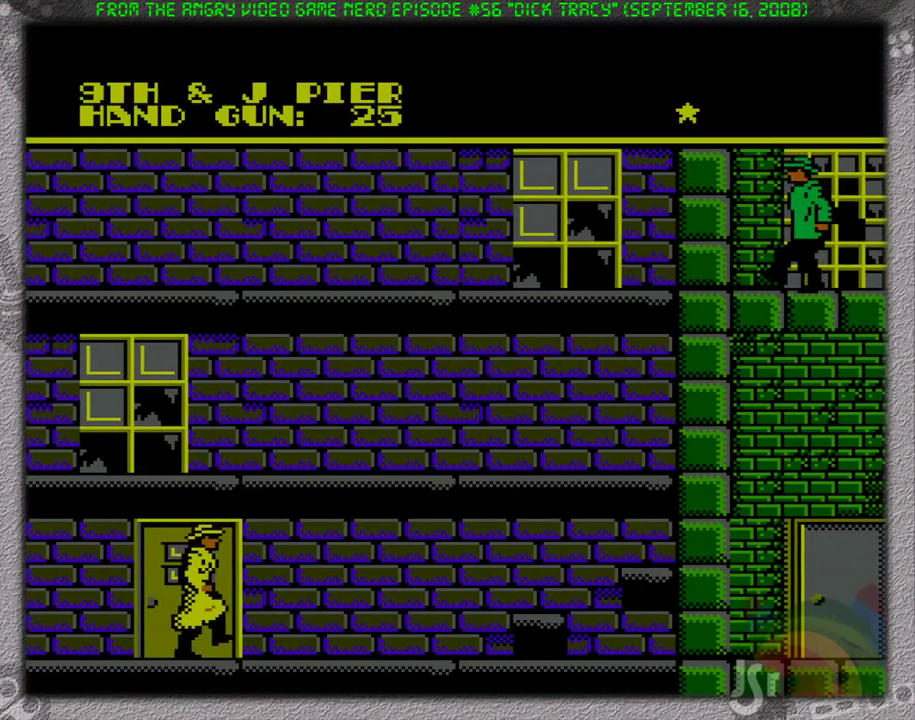
{"buttons": ["DPAD_RIGHT"], "events": []}
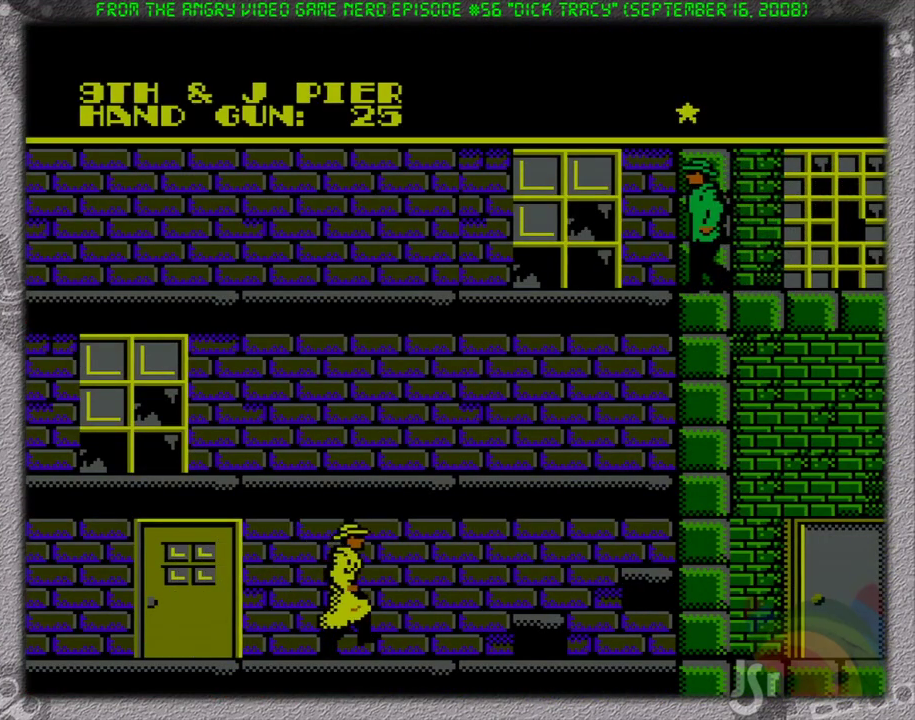
{"buttons": ["DPAD_RIGHT"], "events": []}
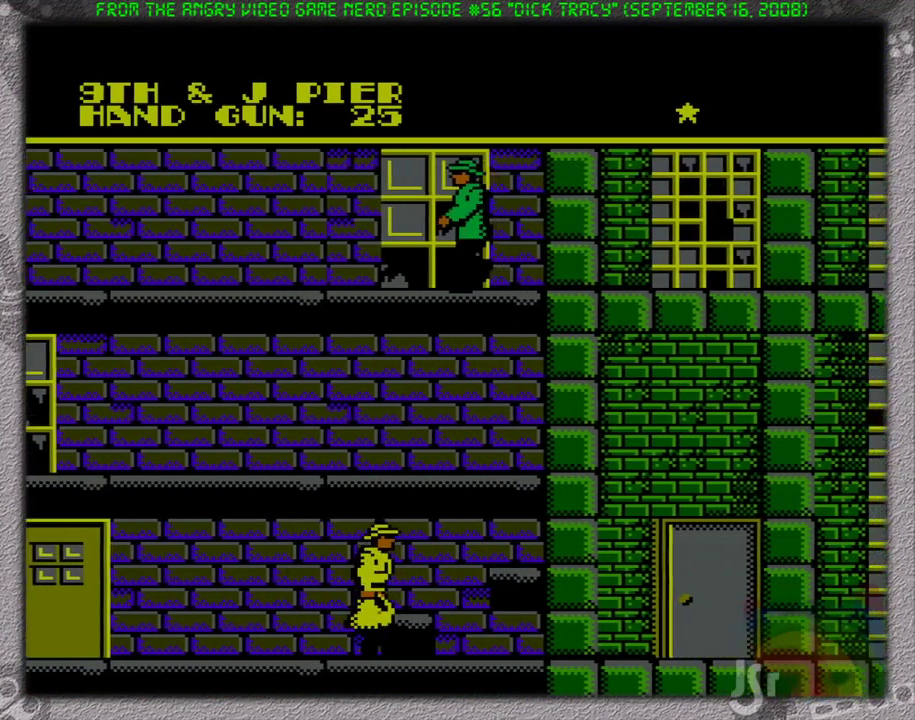
{"buttons": ["DPAD_RIGHT"], "events": []}
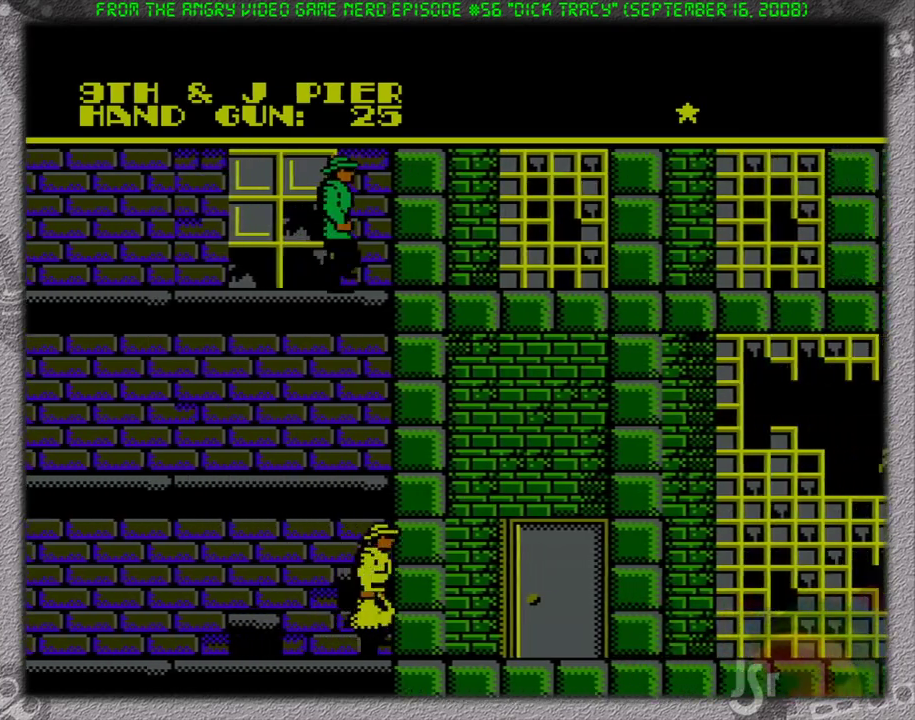
{"buttons": ["DPAD_RIGHT"], "events": []}
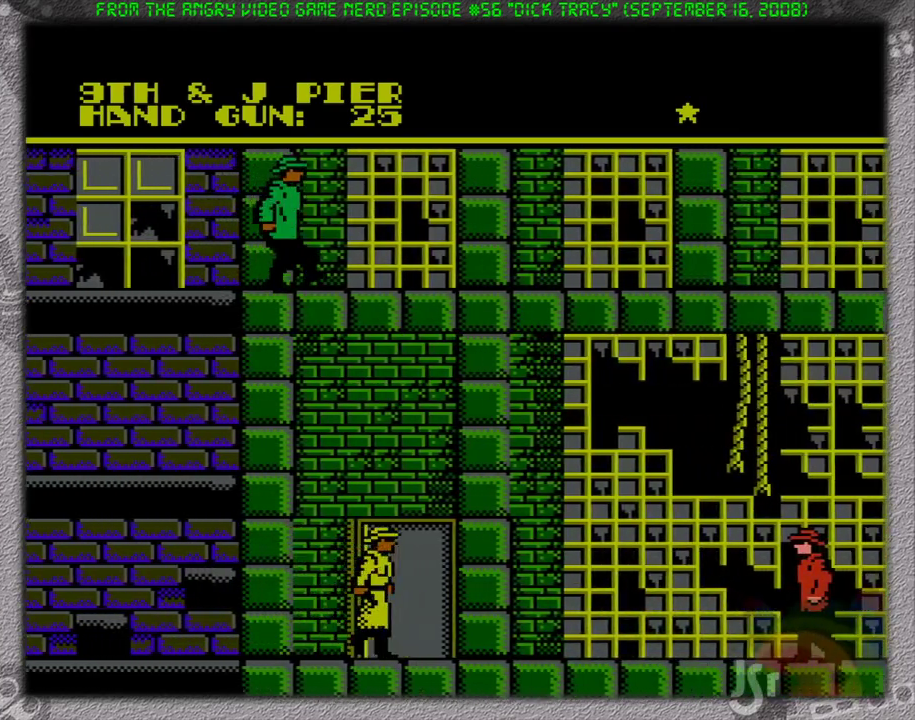
{"buttons": ["DPAD_RIGHT"], "events": [[133, "B", "down"], [233, "B", "up"]]}
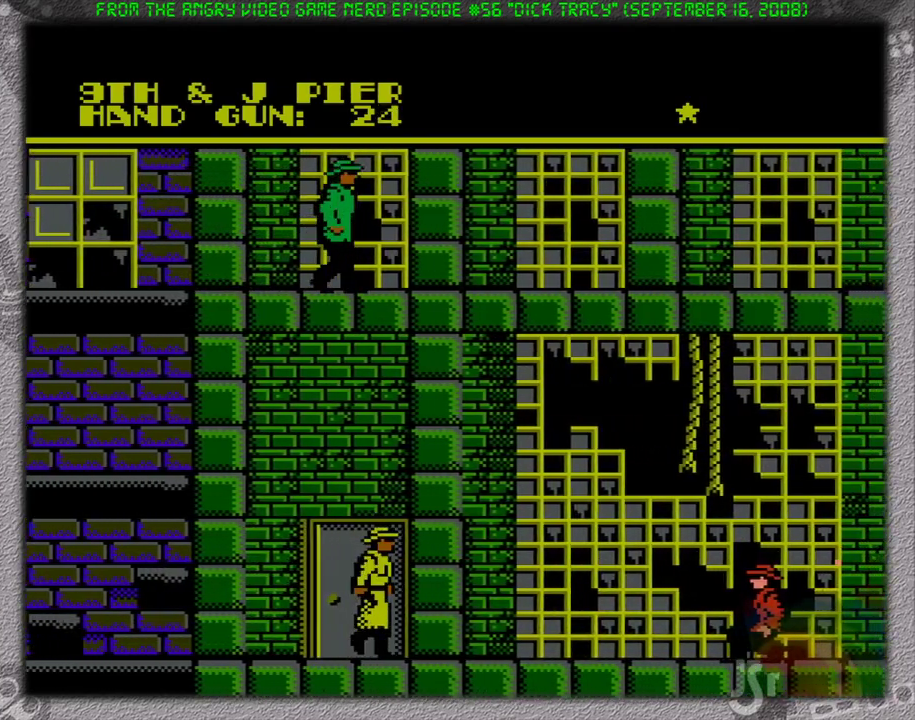
{"buttons": ["DPAD_RIGHT"], "events": [[283, "DPAD_DOWN", "down"], [350, "B", "down"], [350, "DPAD_RIGHT", "up"], [417, "B", "up"], [433, "DPAD_RIGHT", "down"], [483, "DPAD_DOWN", "up"]]}
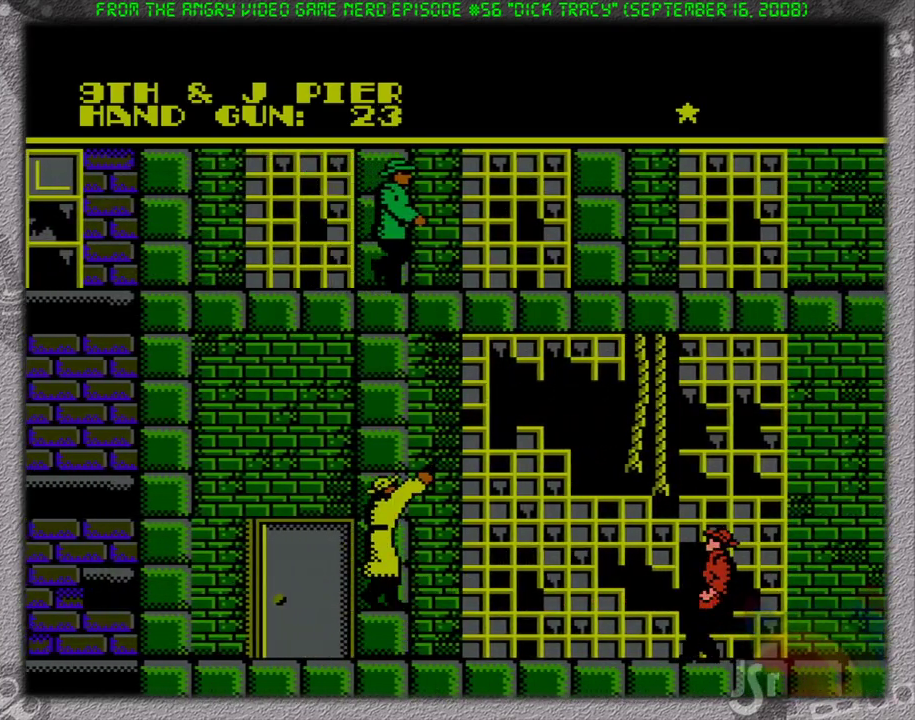
{"buttons": ["DPAD_RIGHT"], "events": [[17, "A", "down"], [350, "A", "up"]]}
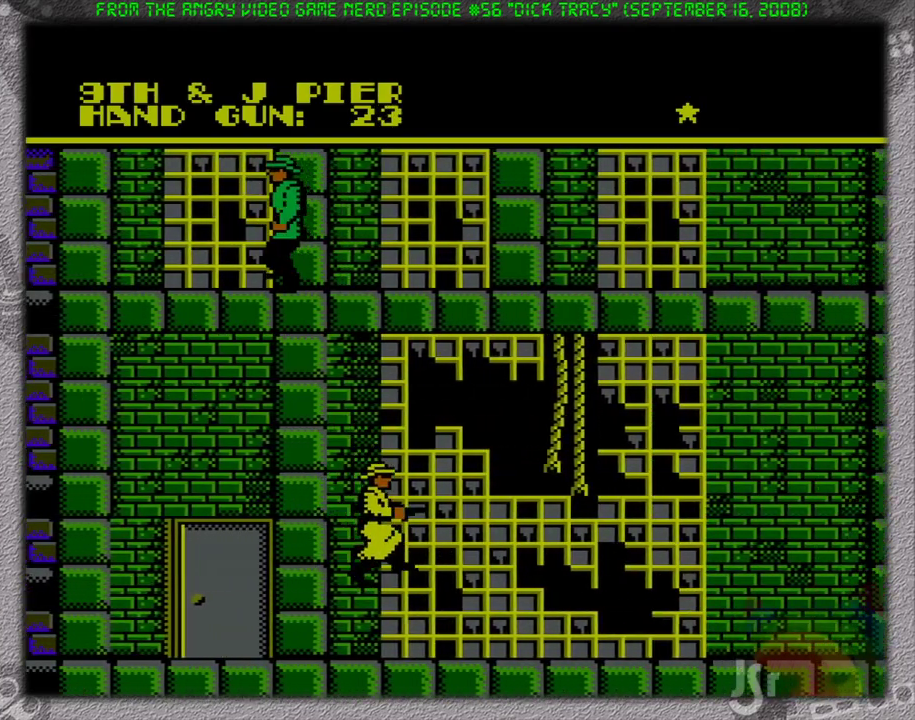
{"buttons": ["DPAD_RIGHT"], "events": []}
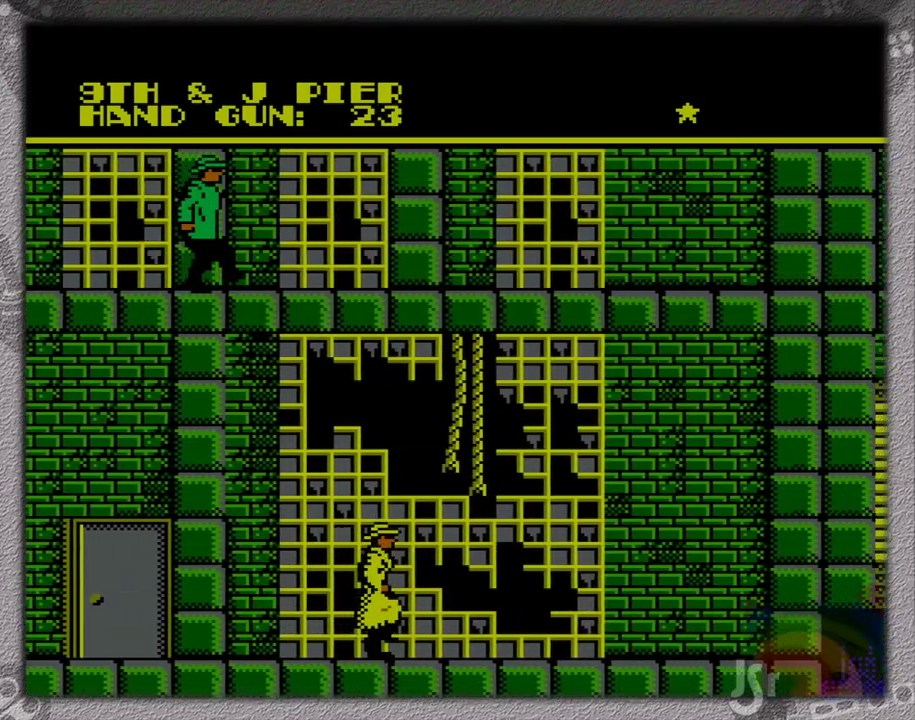
{"buttons": ["DPAD_RIGHT"], "events": []}
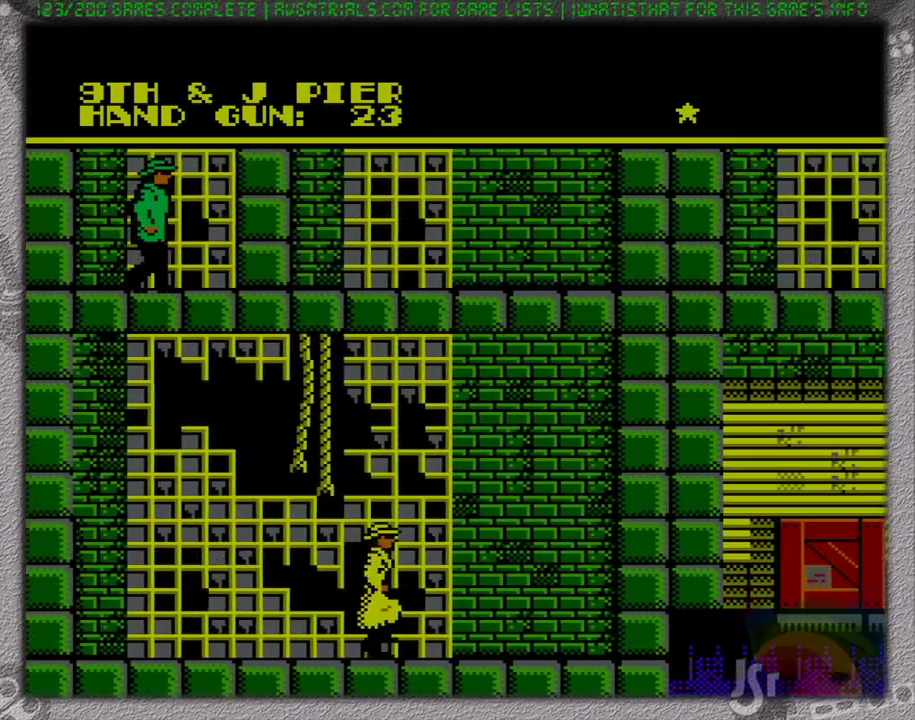
{"buttons": ["DPAD_RIGHT"], "events": []}
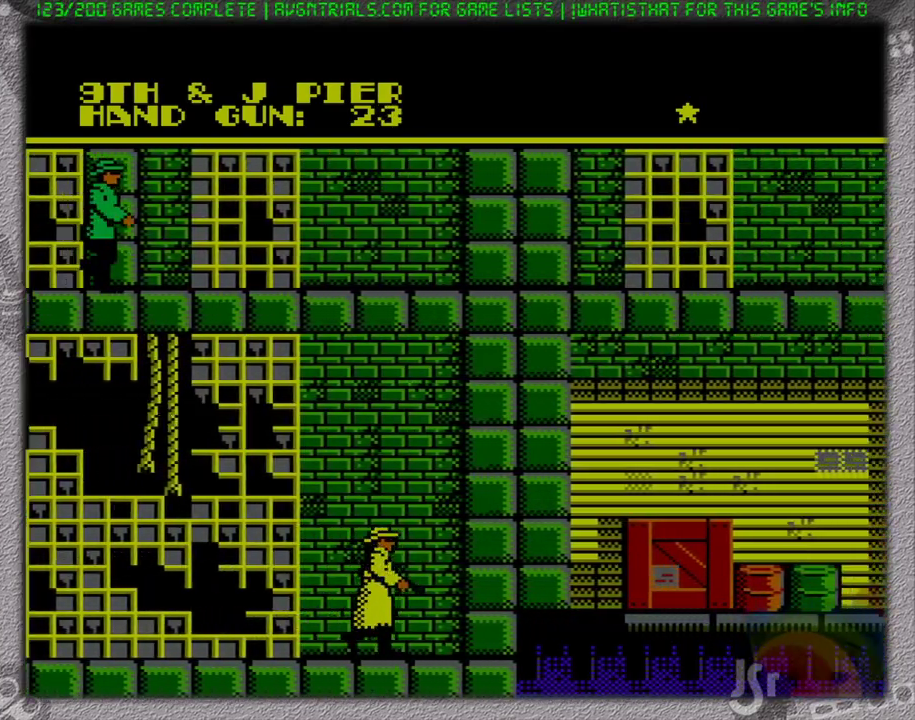
{"buttons": ["A", "B", "DPAD_RIGHT"], "events": [[317, "A", "down"], [350, "B", "down"]]}
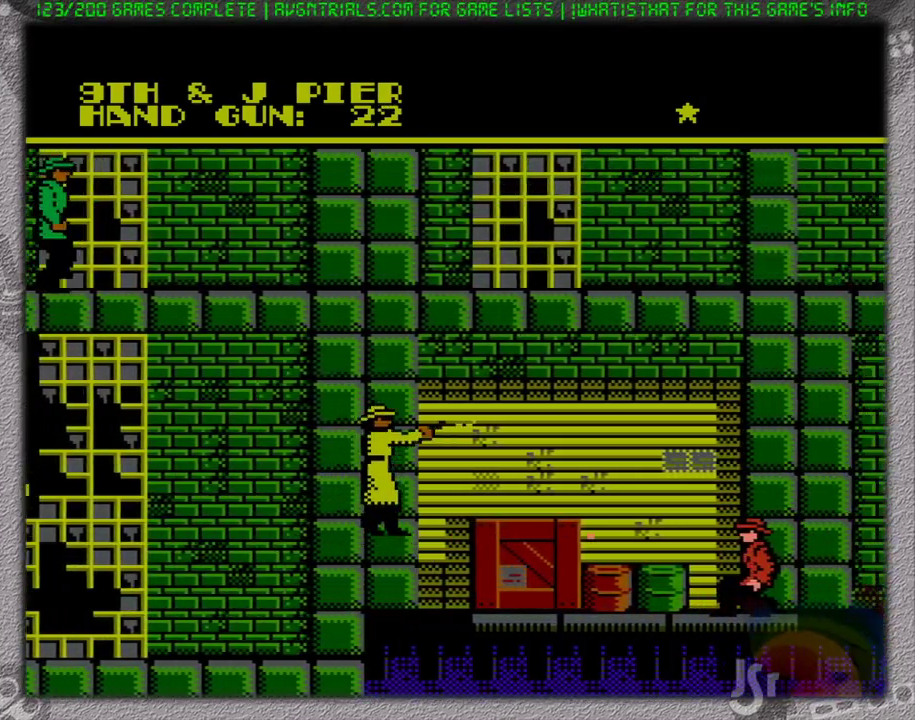
{"buttons": ["DPAD_RIGHT"], "events": [[83, "B", "up"], [350, "A", "up"]]}
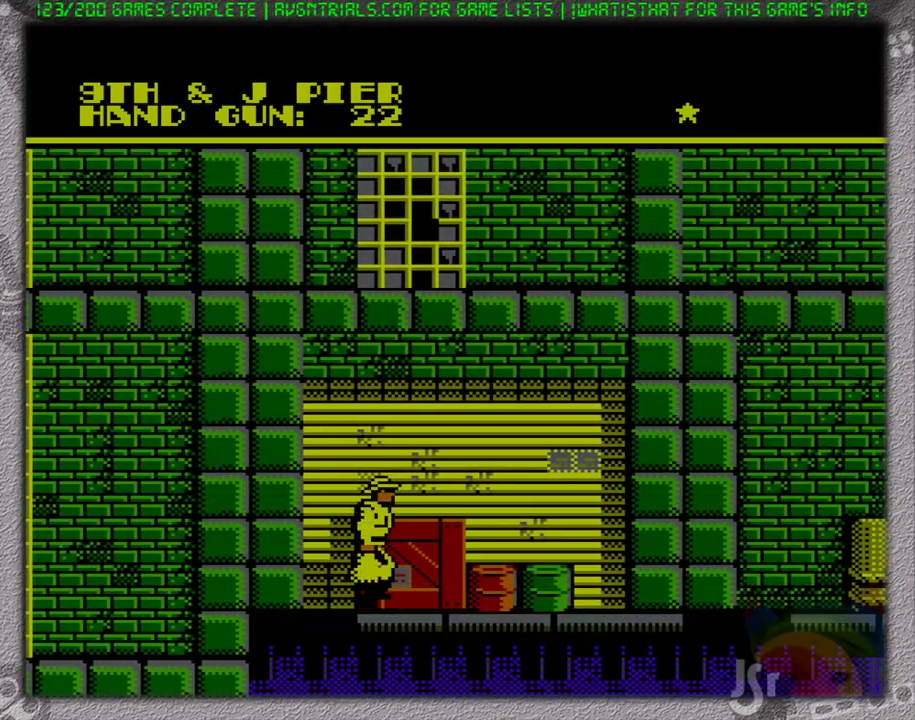
{"buttons": ["DPAD_RIGHT"], "events": []}
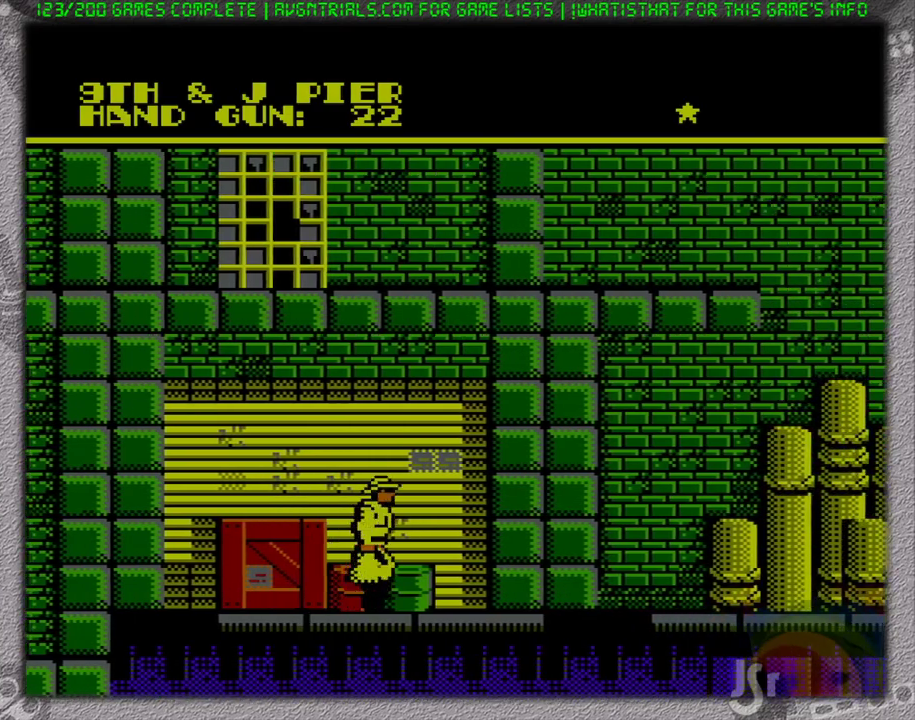
{"buttons": ["A", "DPAD_RIGHT"], "events": [[433, "A", "down"]]}
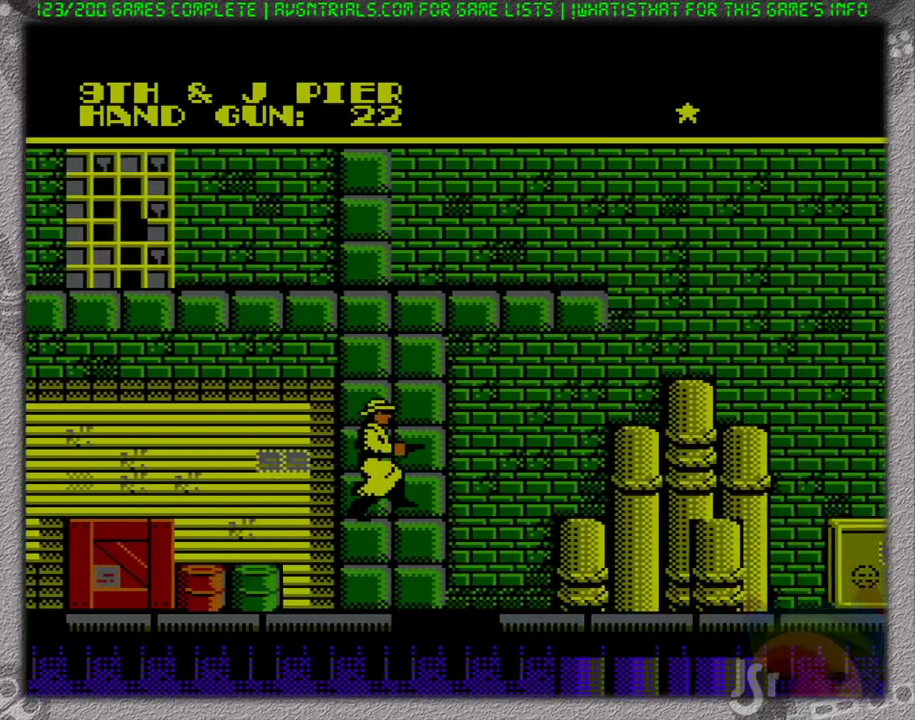
{"buttons": ["DPAD_RIGHT"], "events": [[167, "A", "up"]]}
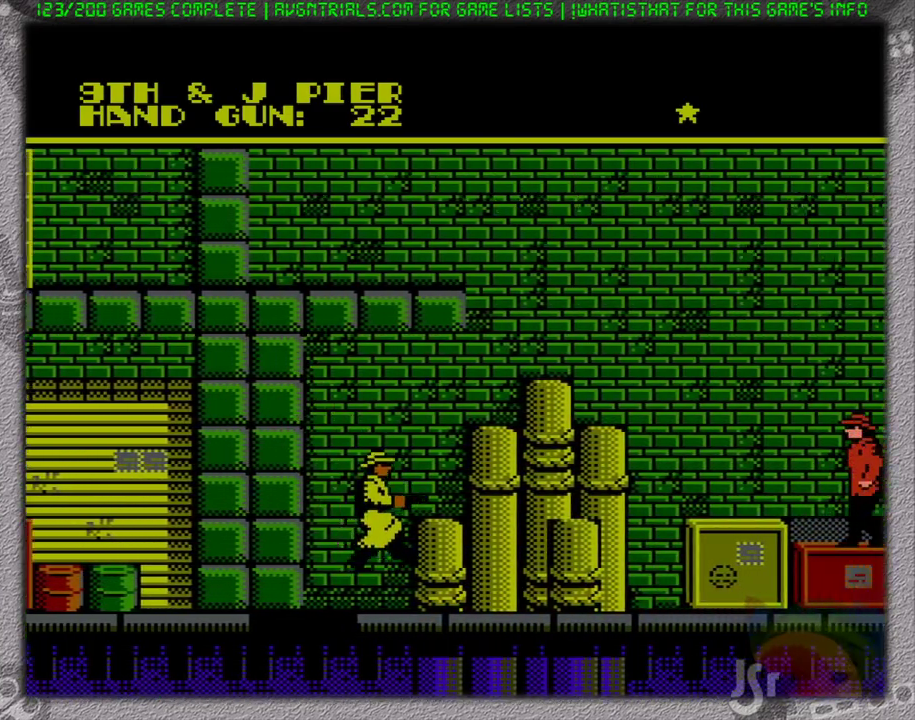
{"buttons": ["DPAD_RIGHT"], "events": [[233, "B", "down"], [317, "B", "up"]]}
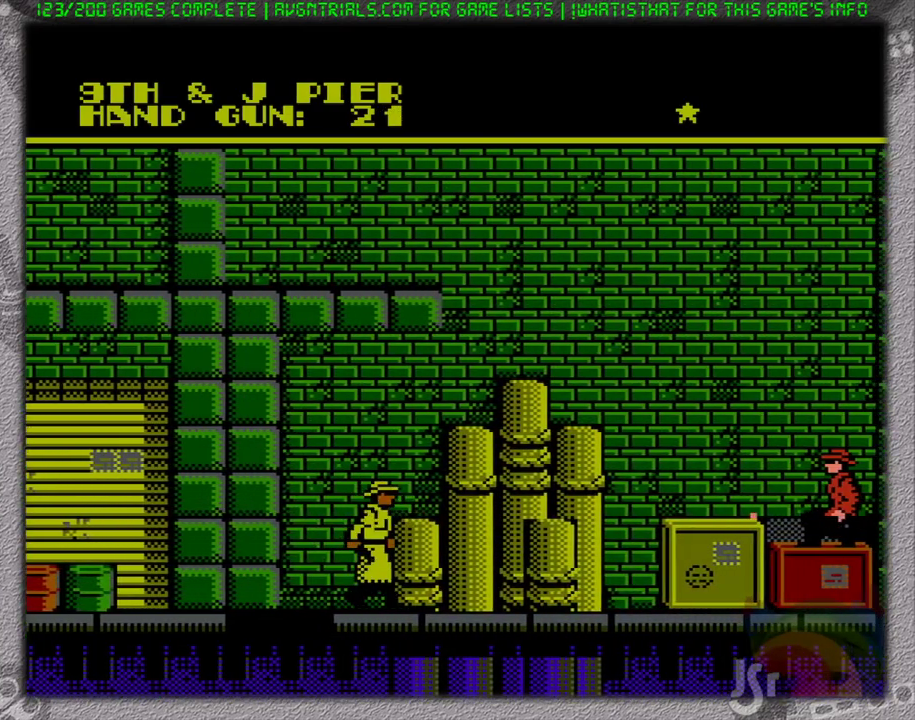
{"buttons": ["DPAD_RIGHT"], "events": []}
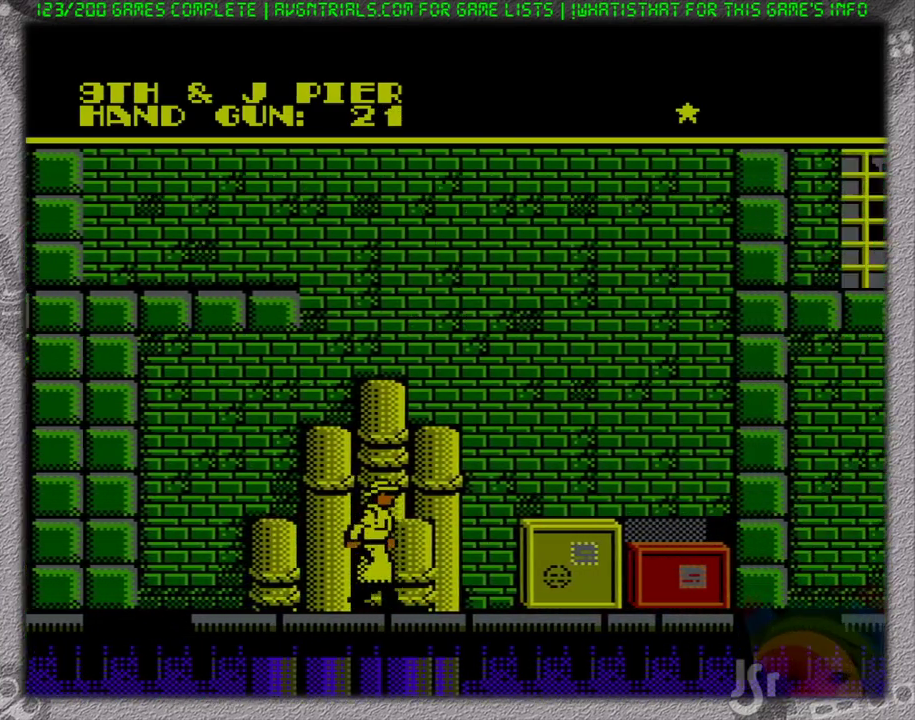
{"buttons": ["DPAD_RIGHT"], "events": []}
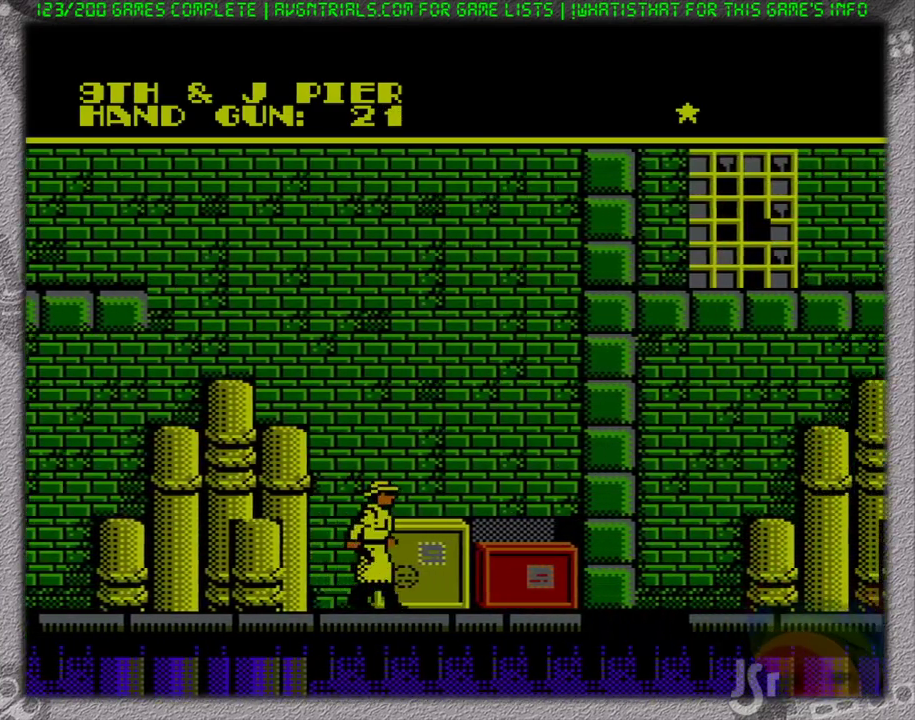
{"buttons": ["DPAD_RIGHT"], "events": []}
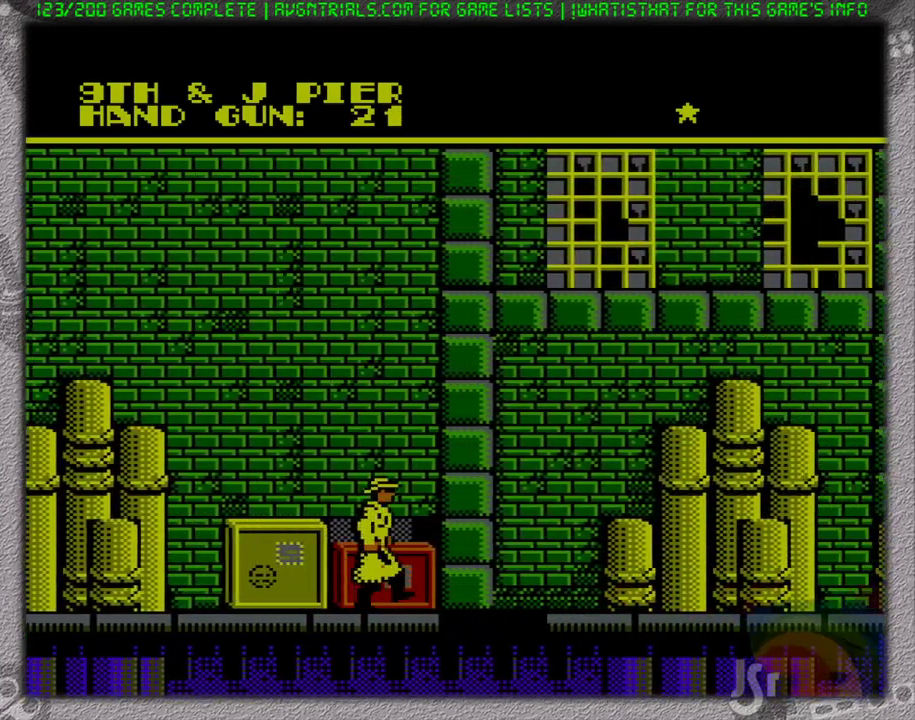
{"buttons": ["DPAD_RIGHT"], "events": [[117, "A", "down"], [350, "A", "up"]]}
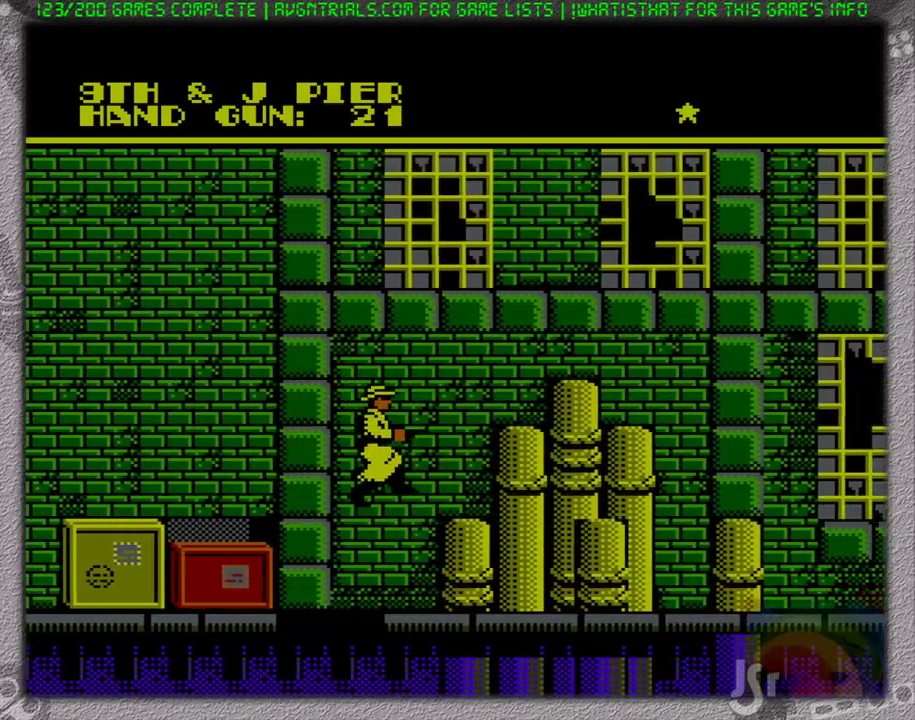
{"buttons": [], "events": [[400, "DPAD_RIGHT", "up"]]}
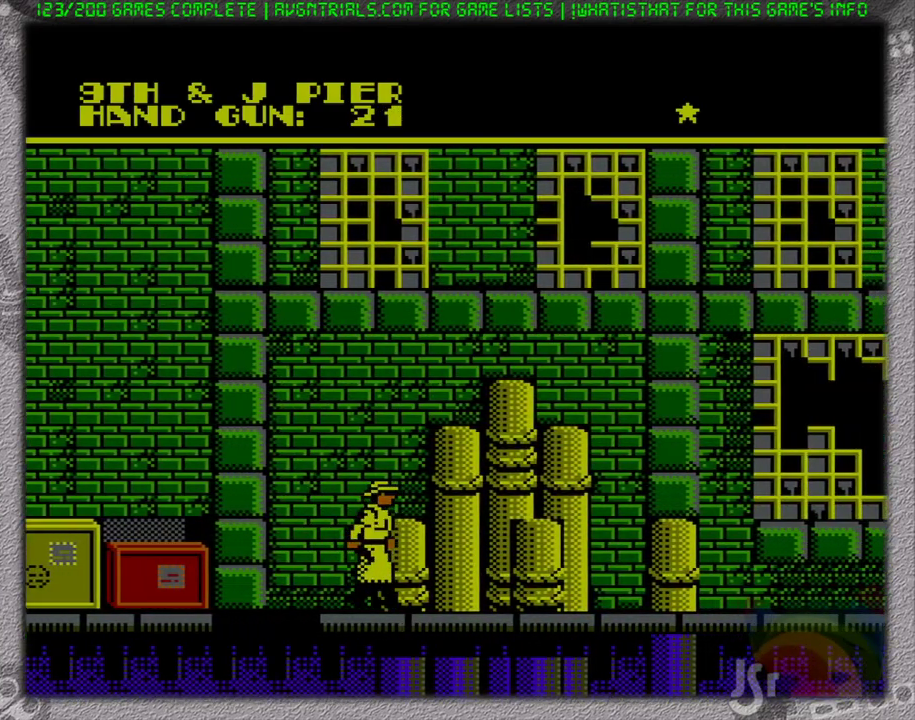
{"buttons": [], "events": [[233, "A", "down"], [350, "A", "up"], [350, "DPAD_RIGHT", "down"], [467, "DPAD_RIGHT", "up"]]}
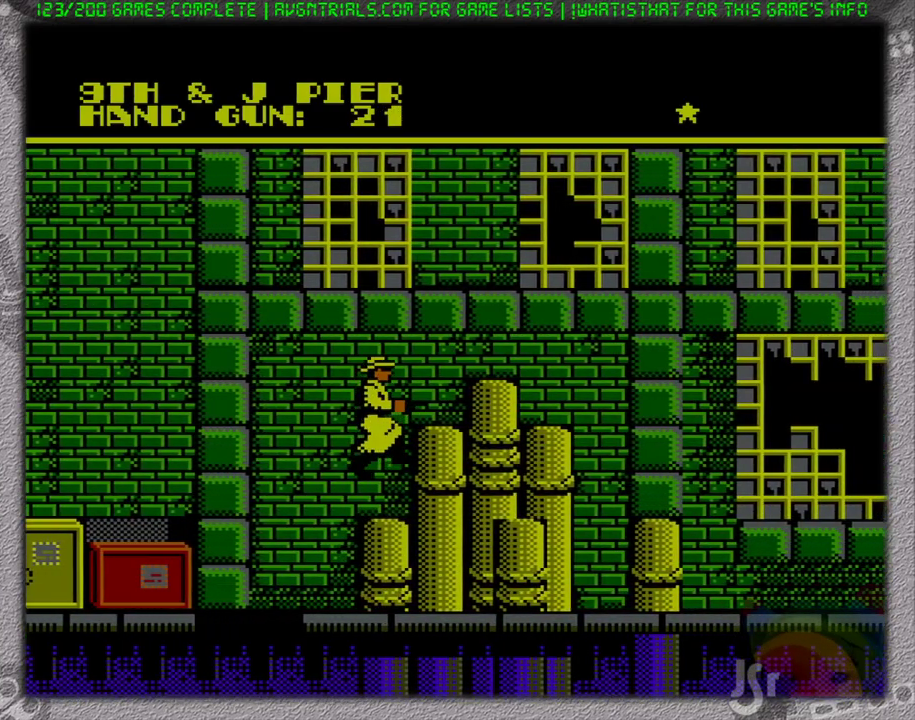
{"buttons": [], "events": [[300, "A", "down"], [367, "DPAD_RIGHT", "down"], [450, "A", "up"], [500, "DPAD_RIGHT", "up"]]}
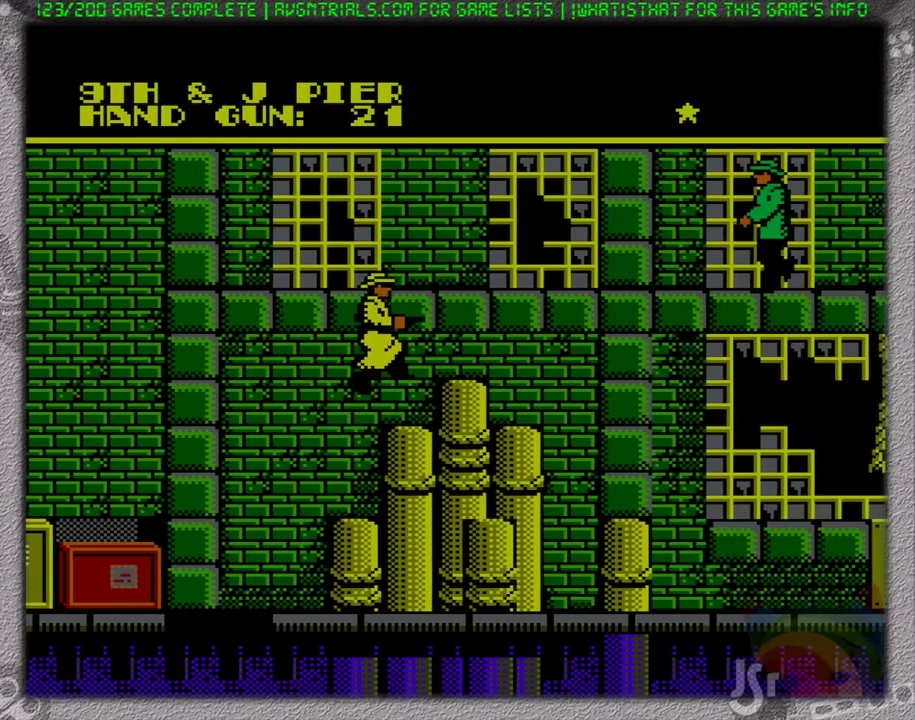
{"buttons": [], "events": [[317, "A", "down"], [367, "DPAD_RIGHT", "down"], [400, "A", "up"], [500, "DPAD_RIGHT", "up"]]}